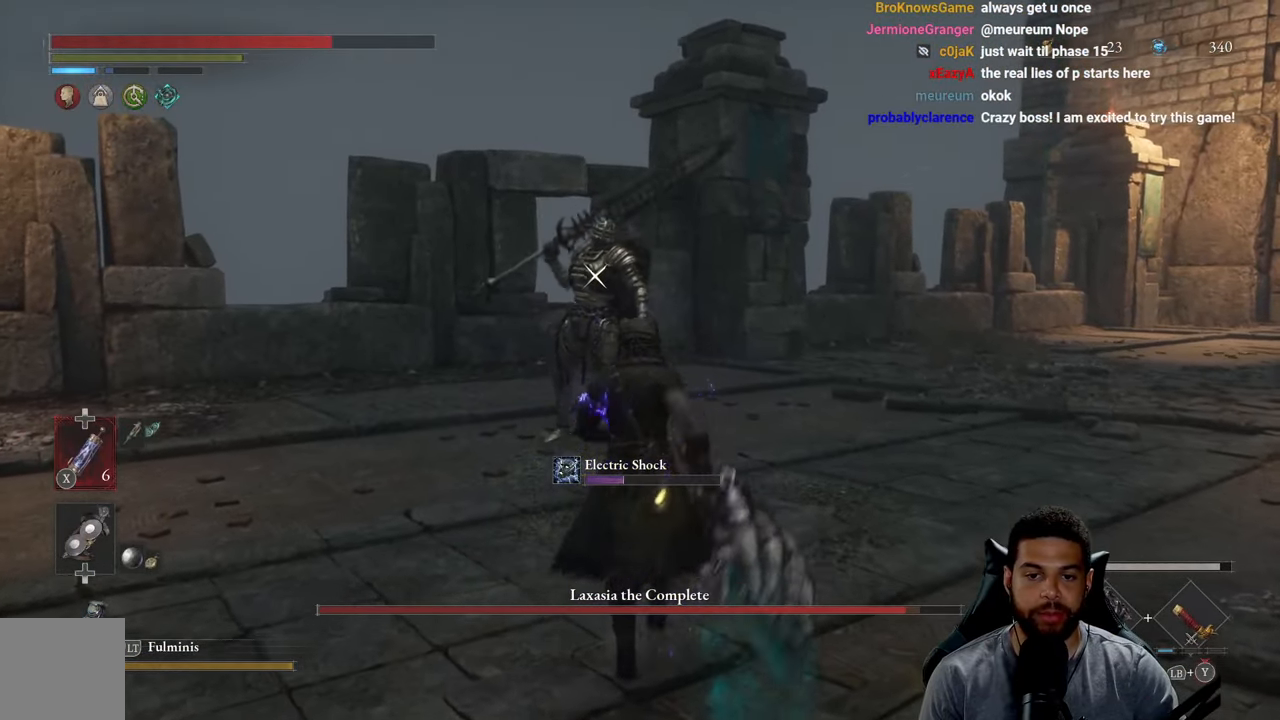
Gameplay with a controller (Xbox layout); each line is a JSON object with the inputs held at the frame after it. "events" lists button and stick changes between this image and that frame as [ms after this image, input, new state], when the widget could be followed in between.
{"buttons": ["B"], "left_stick": "up", "right_stick": "center", "events": [[384, "R1", "down"], [500, "R1", "up"]]}
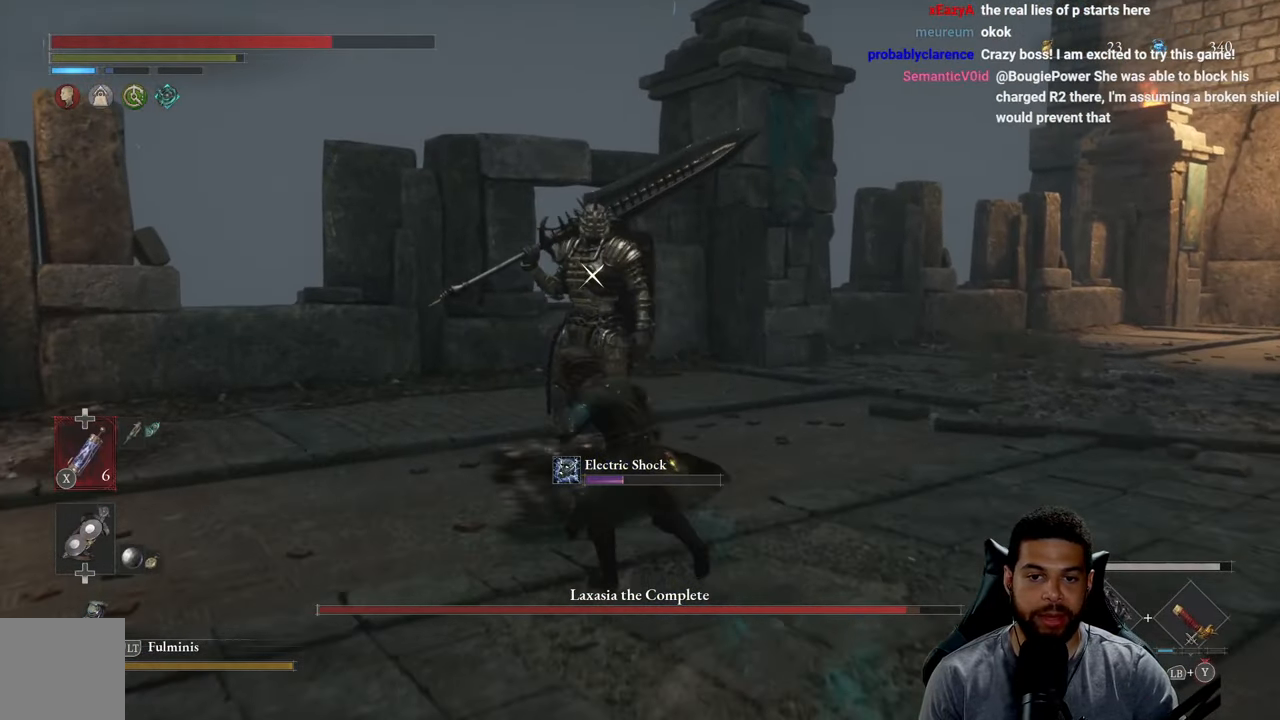
{"buttons": [], "left_stick": "center", "right_stick": "center", "events": [[17, "B", "up"], [484, "left_stick", "center"]]}
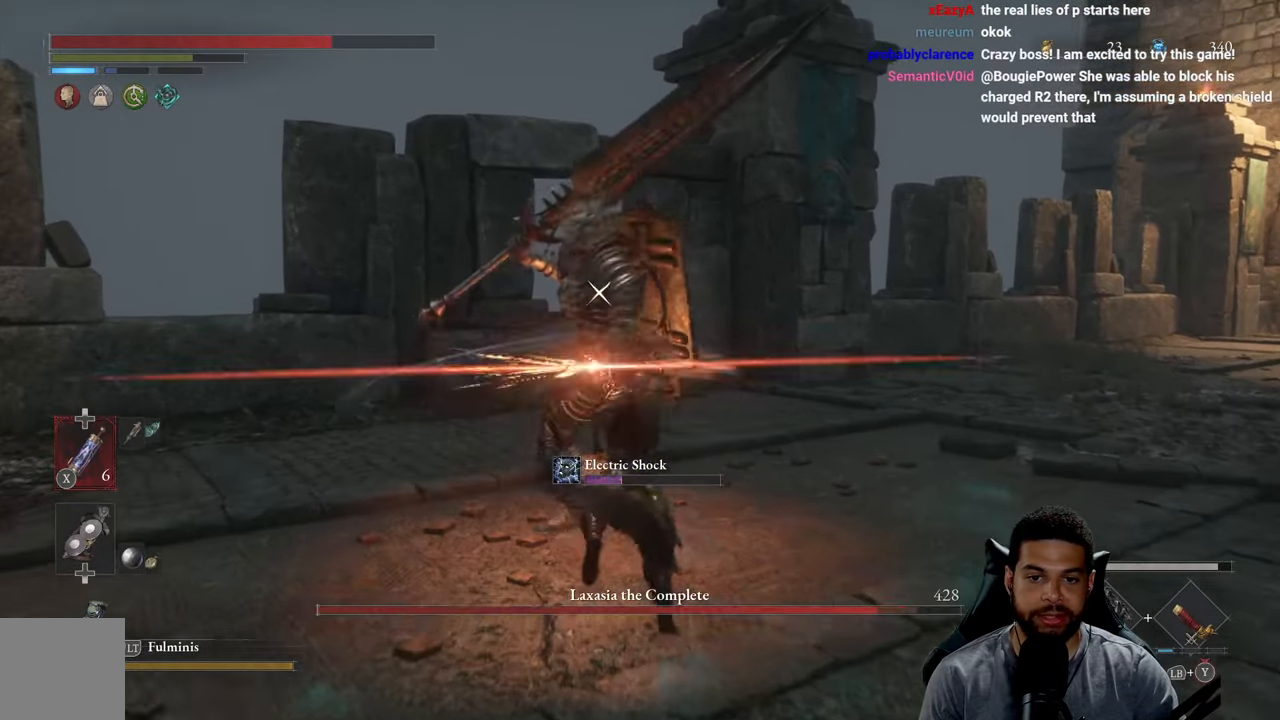
{"buttons": [], "left_stick": "down-right", "right_stick": "center", "events": [[34, "left_stick", "down"], [284, "left_stick", "down-right"]]}
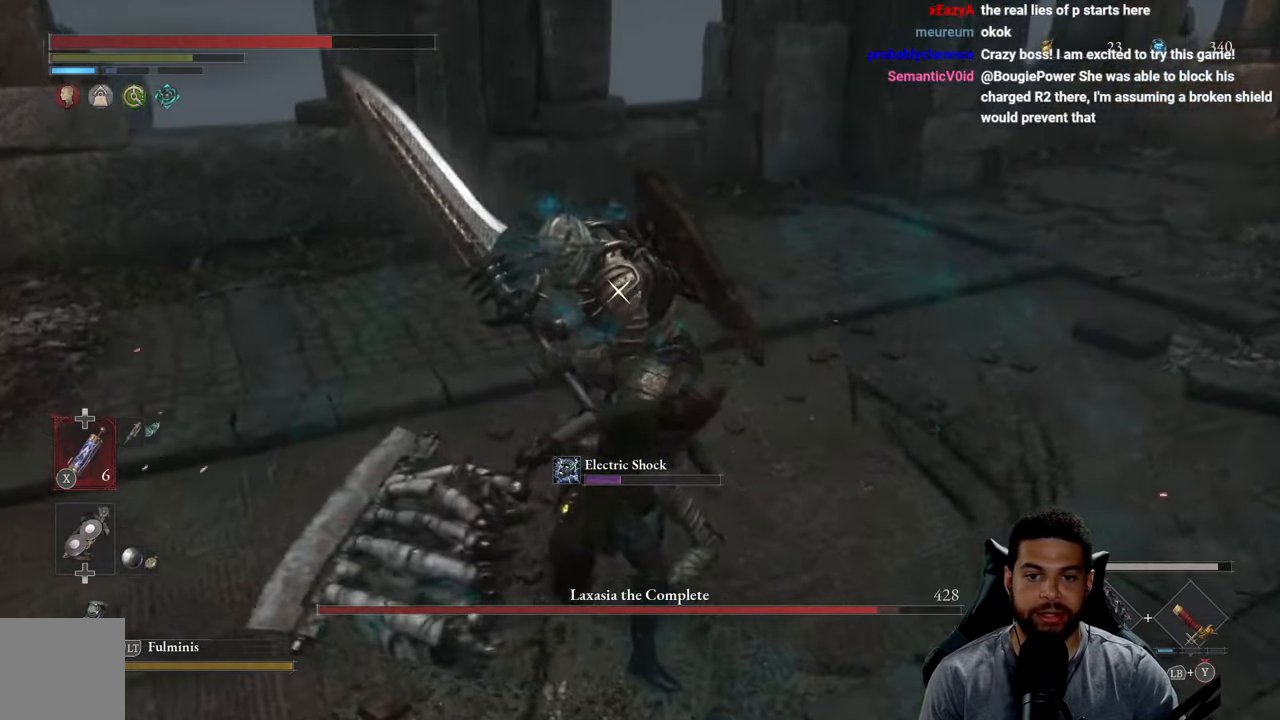
{"buttons": [], "left_stick": "down-right", "right_stick": "center", "events": []}
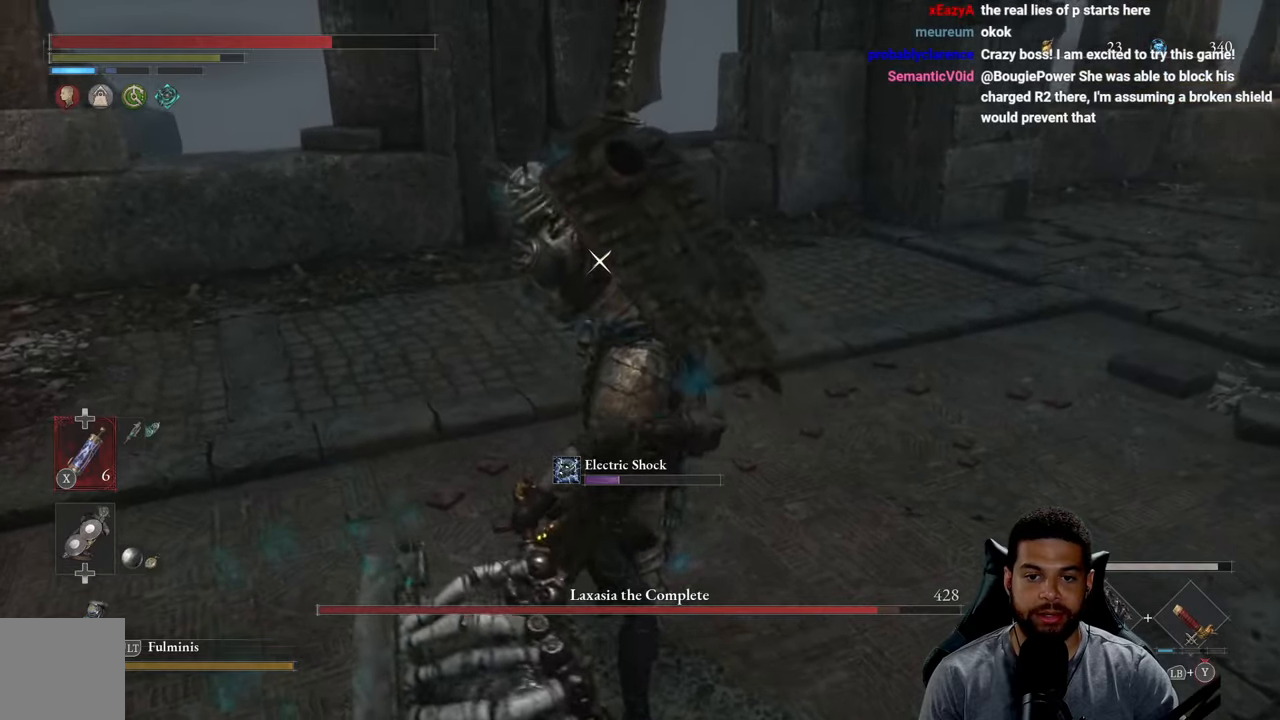
{"buttons": [], "left_stick": "down-right", "right_stick": "center", "events": [[316, "L1", "down"], [450, "L1", "up"]]}
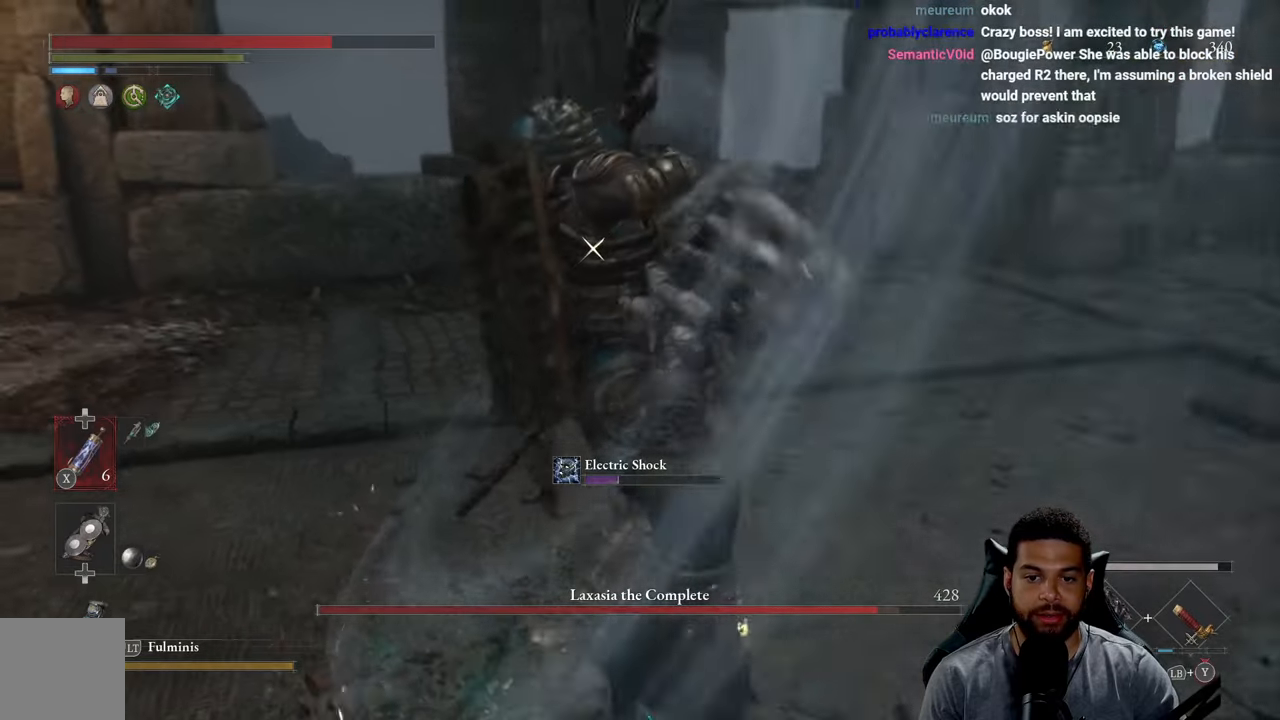
{"buttons": [], "left_stick": "down", "right_stick": "center", "events": [[233, "left_stick", "down"]]}
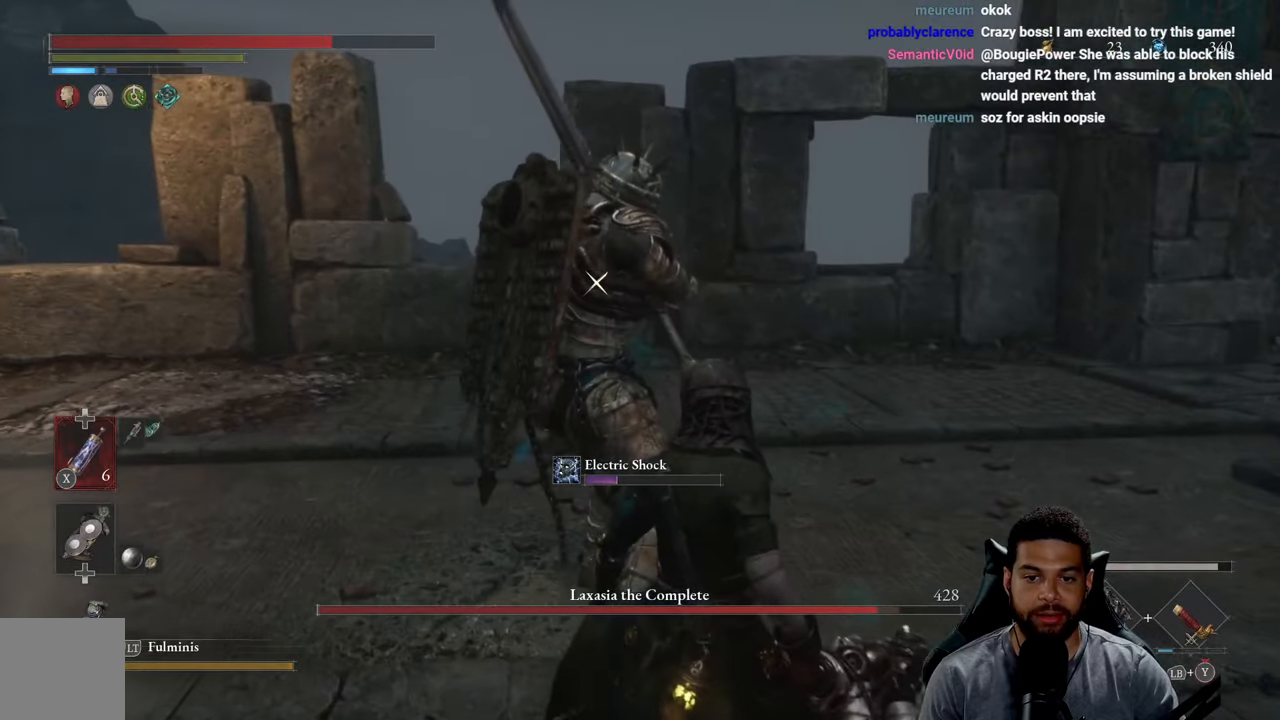
{"buttons": [], "left_stick": "center", "right_stick": "center", "events": [[300, "left_stick", "center"]]}
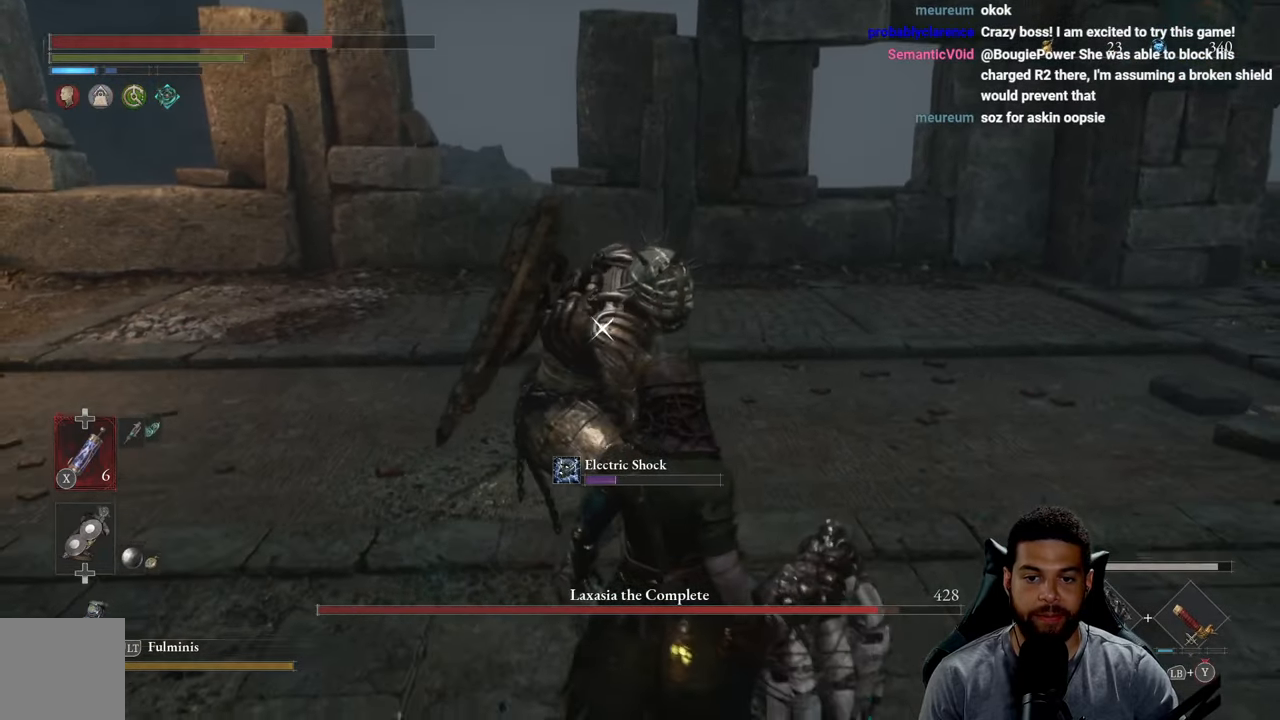
{"buttons": [], "left_stick": "center", "right_stick": "center", "events": [[100, "L1", "down"], [233, "L1", "up"]]}
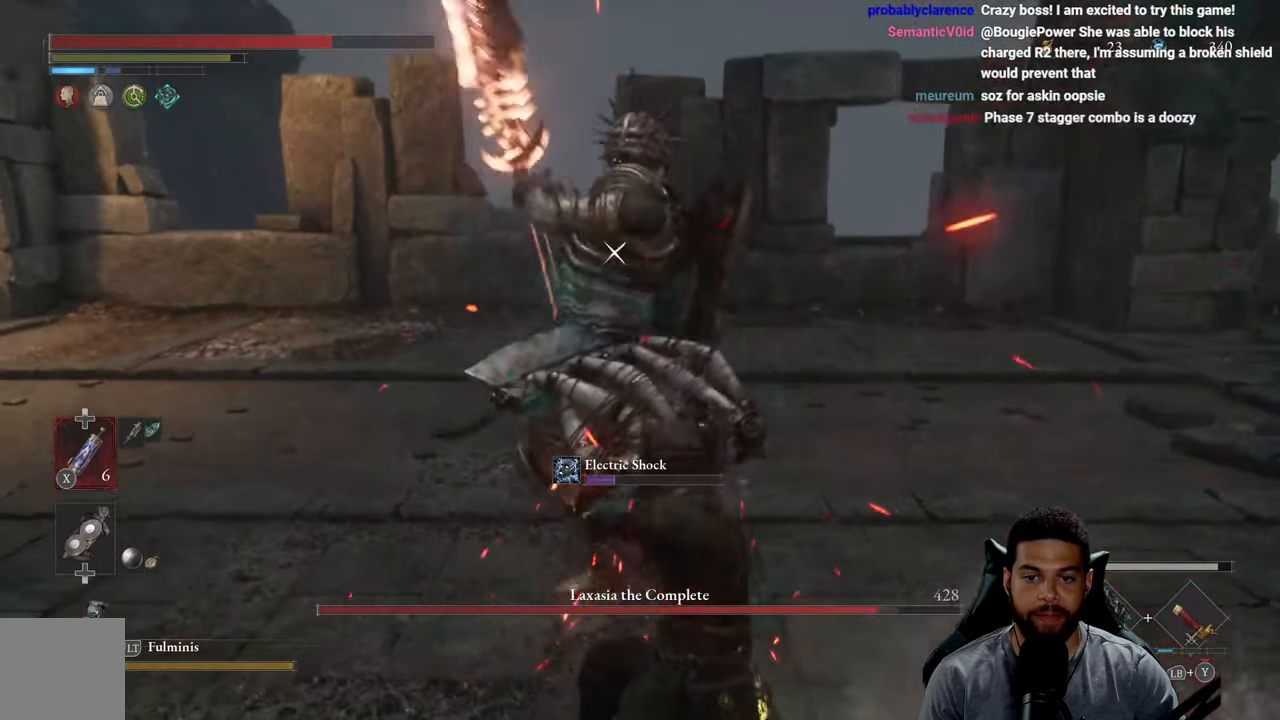
{"buttons": [], "left_stick": "center", "right_stick": "center", "events": [[233, "L1", "down"], [400, "L1", "up"]]}
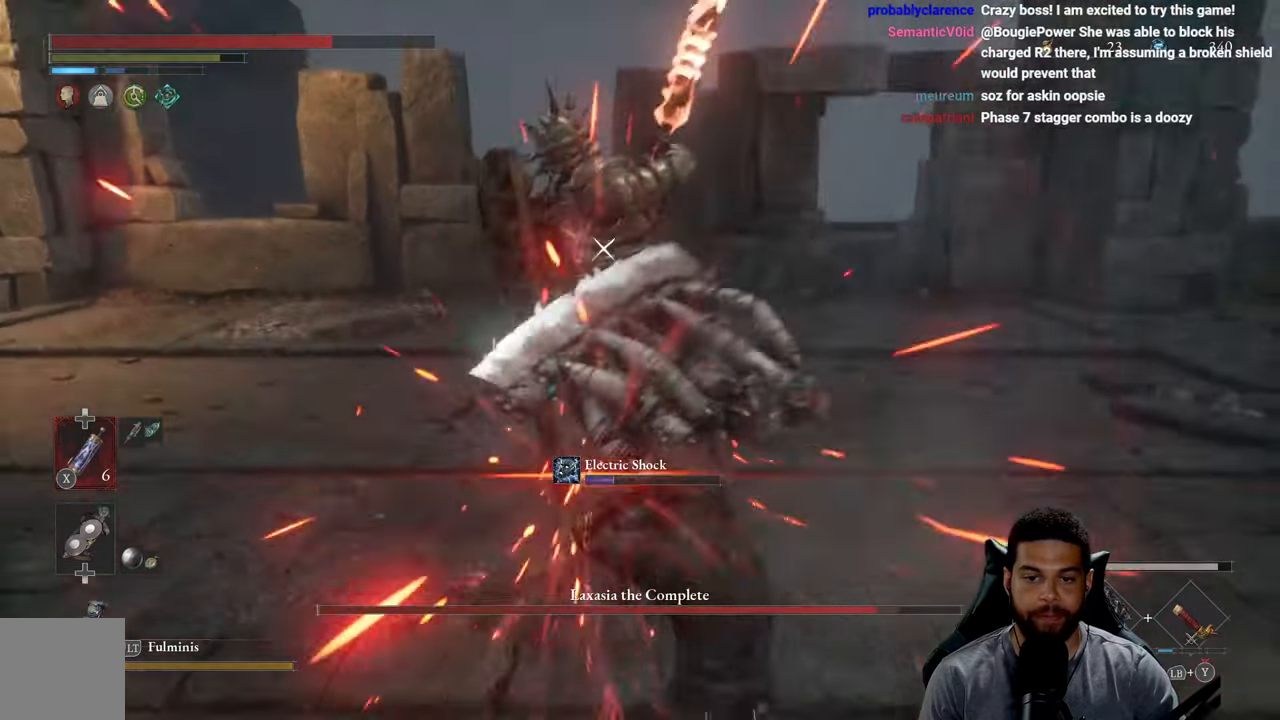
{"buttons": [], "left_stick": "center", "right_stick": "center", "events": [[300, "L1", "down"], [450, "L1", "up"]]}
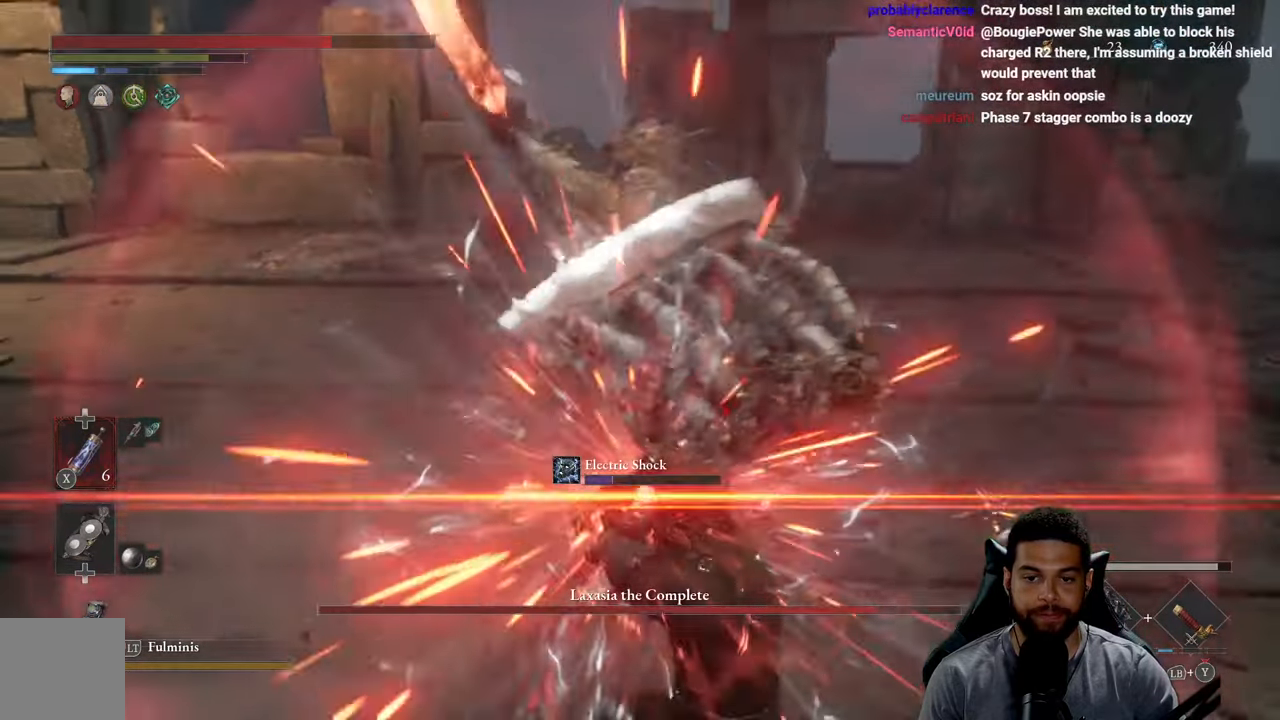
{"buttons": [], "left_stick": "center", "right_stick": "center", "events": []}
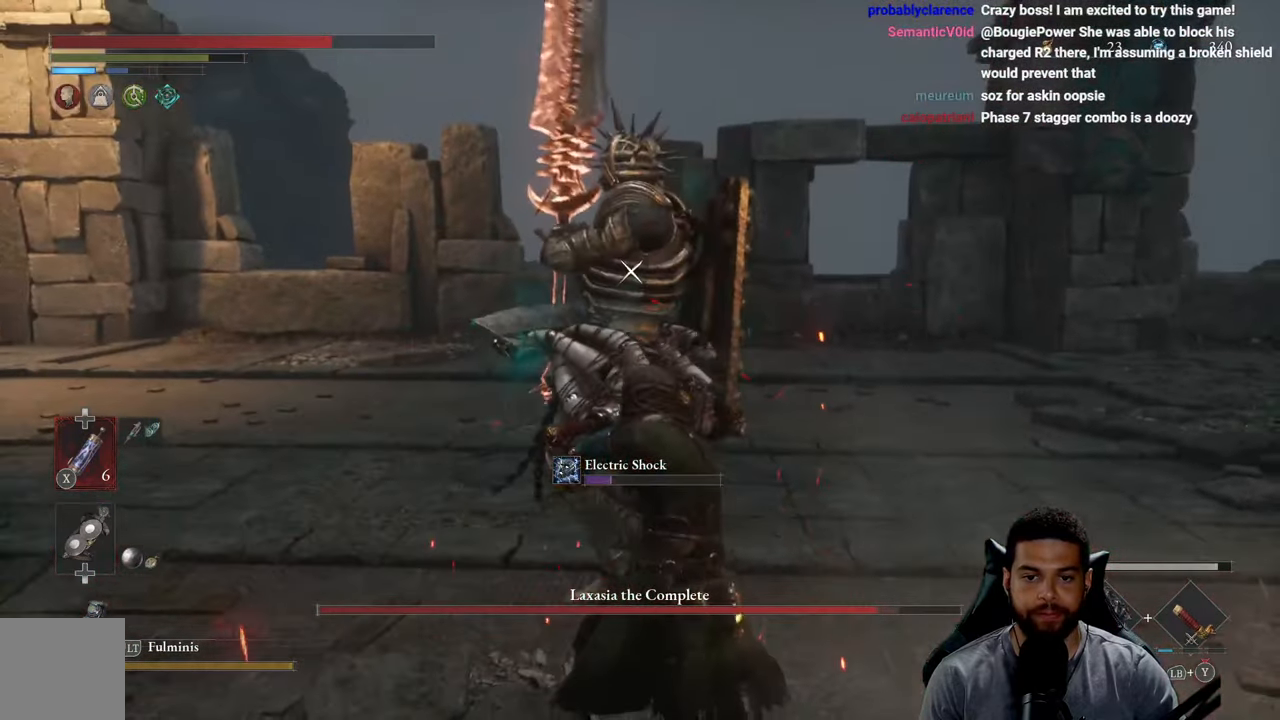
{"buttons": [], "left_stick": "center", "right_stick": "center", "events": []}
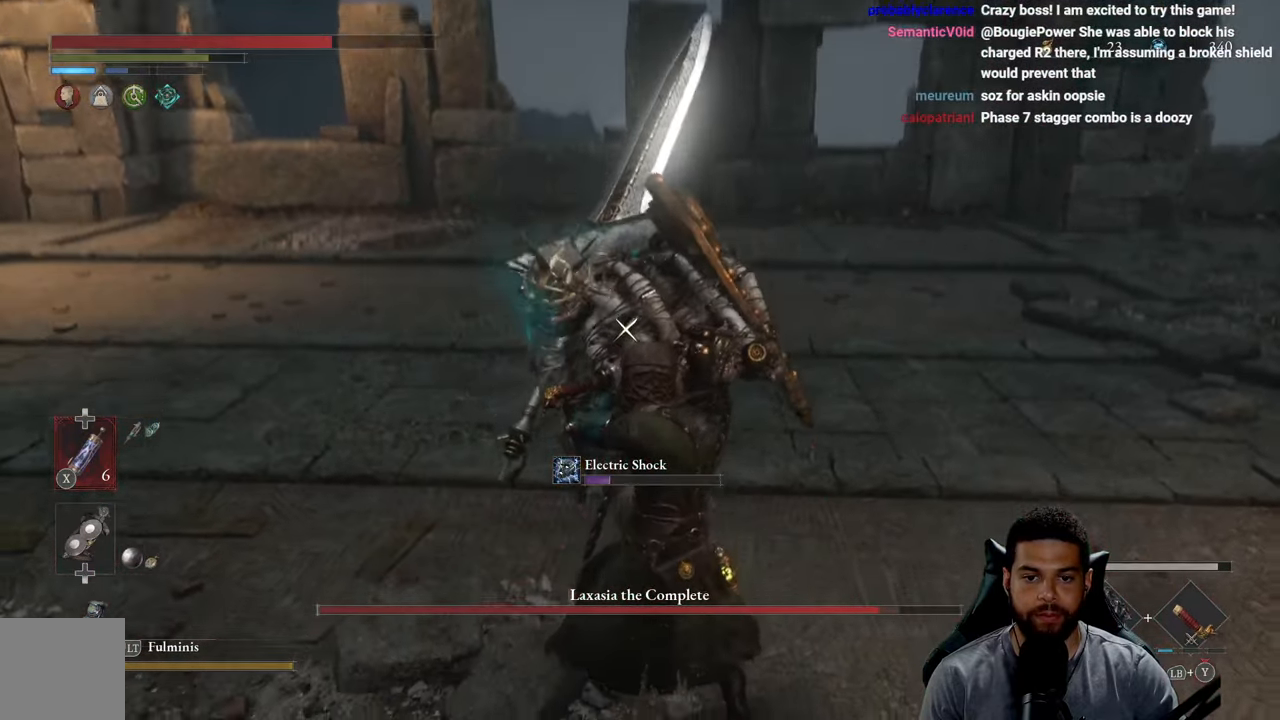
{"buttons": [], "left_stick": "center", "right_stick": "center", "events": [[266, "L1", "down"], [433, "L1", "up"]]}
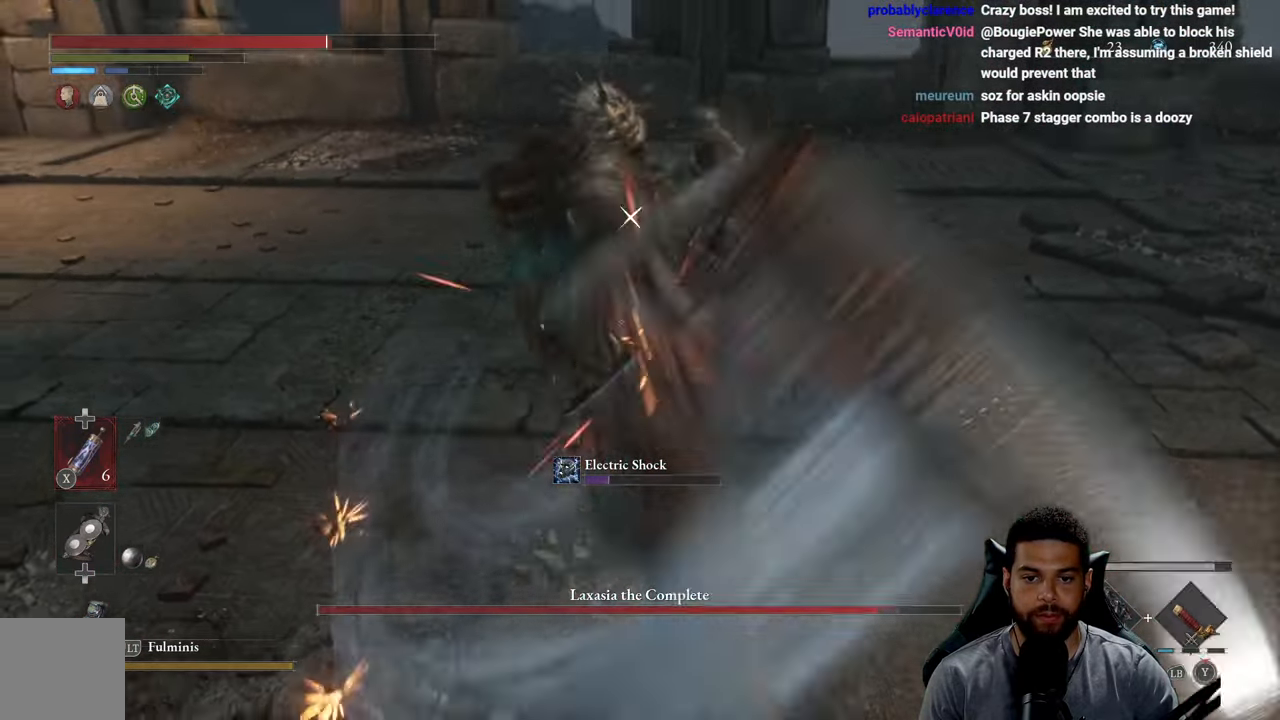
{"buttons": [], "left_stick": "center", "right_stick": "center", "events": [[367, "L1", "down"], [500, "L1", "up"]]}
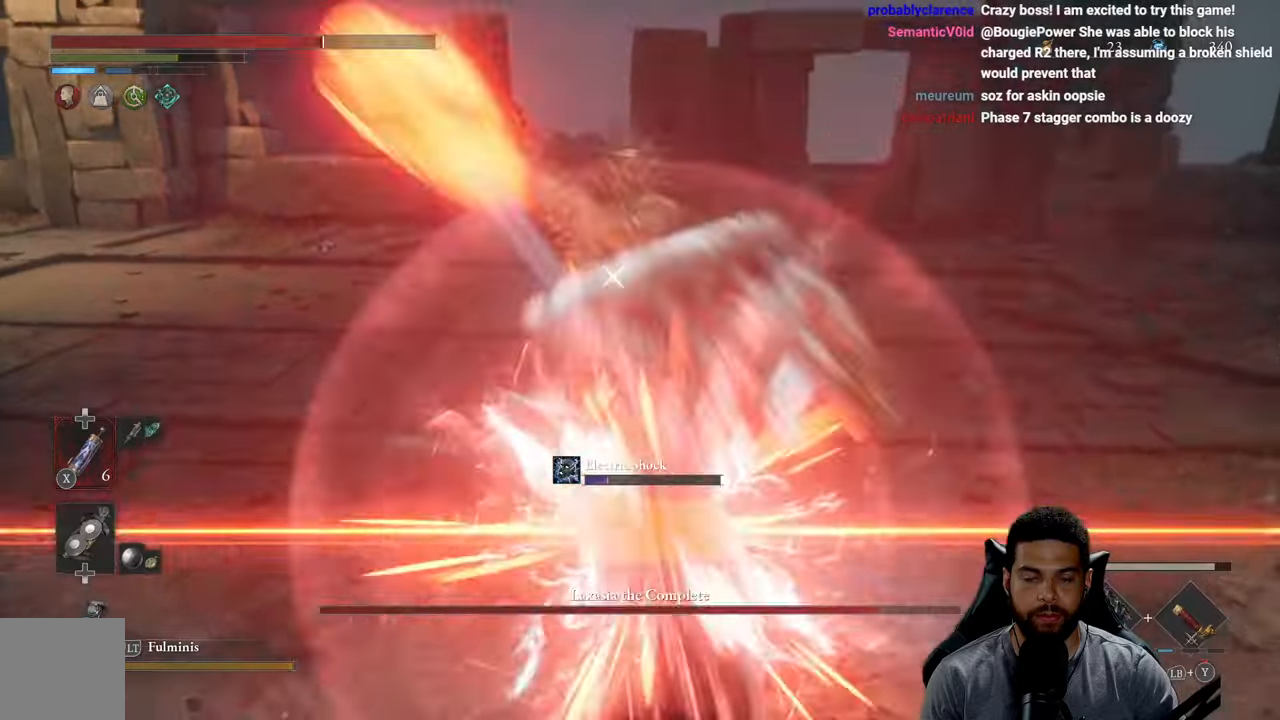
{"buttons": [], "left_stick": "center", "right_stick": "center", "events": [[367, "L1", "down"], [483, "L1", "up"]]}
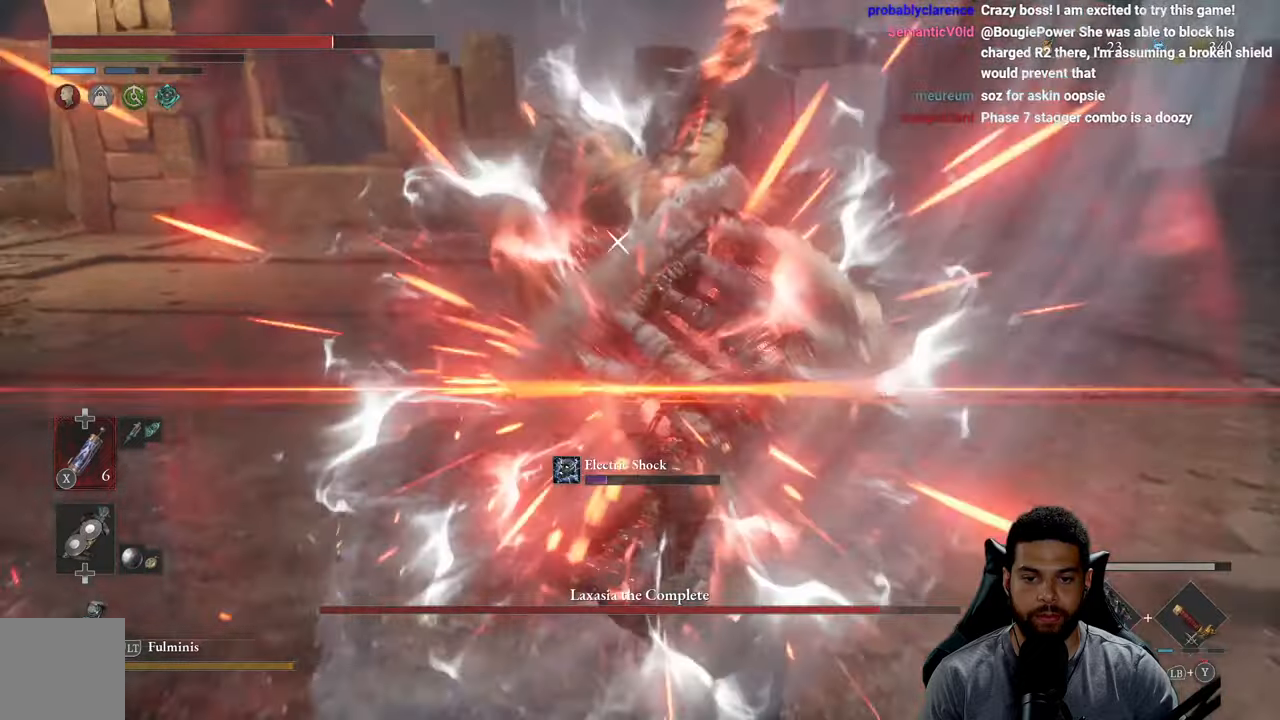
{"buttons": [], "left_stick": "center", "right_stick": "center", "events": [[367, "L1", "down"], [467, "L1", "up"]]}
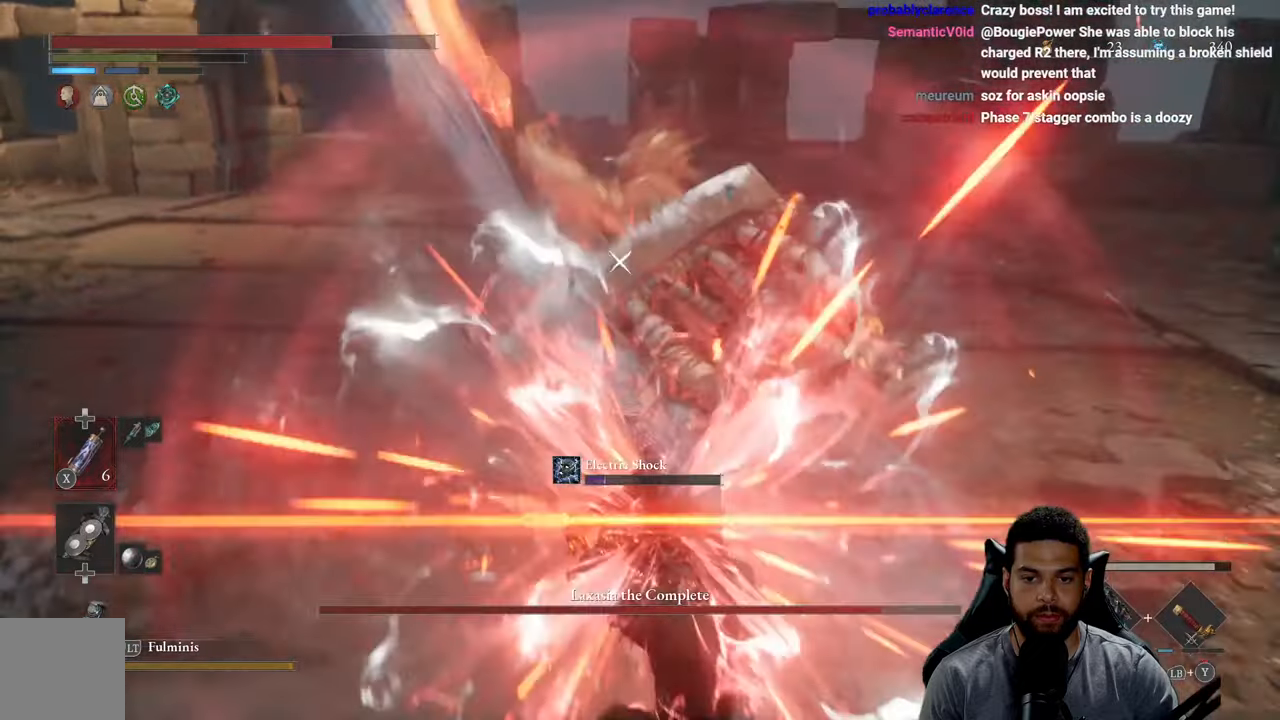
{"buttons": [], "left_stick": "center", "right_stick": "center", "events": [[367, "L1", "down"], [467, "L1", "up"]]}
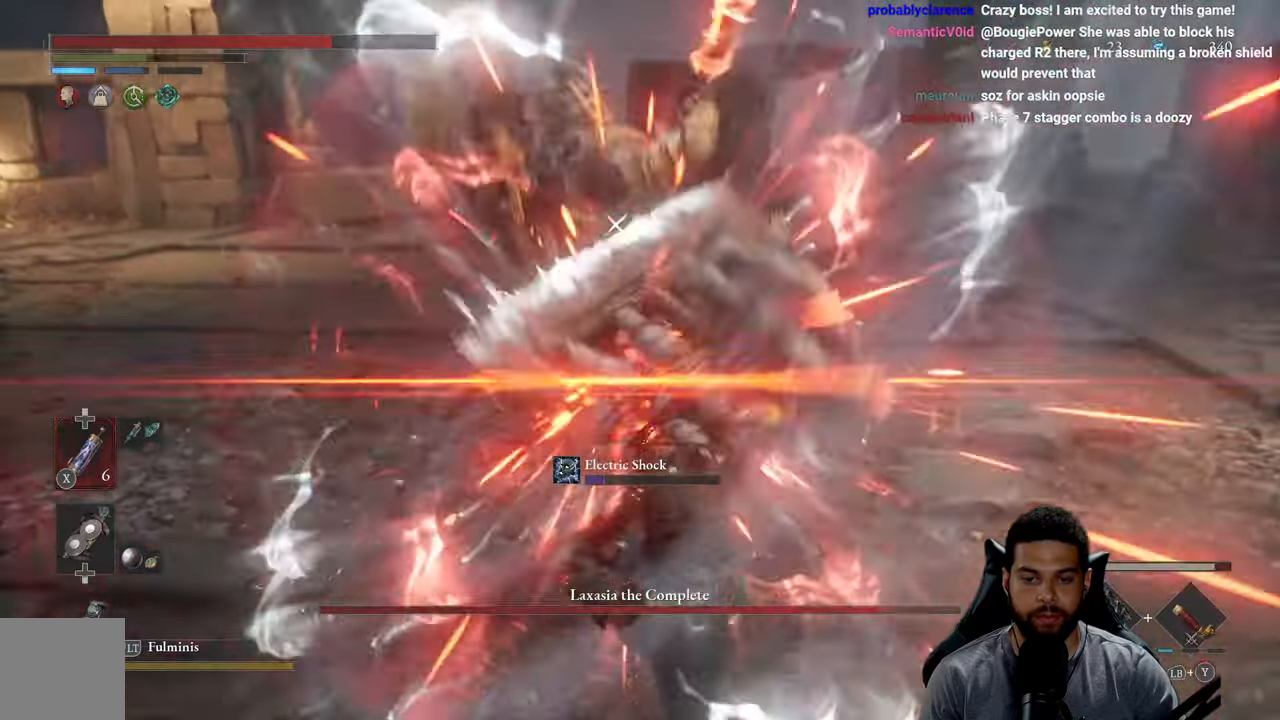
{"buttons": [], "left_stick": "center", "right_stick": "center", "events": [[383, "L1", "down"], [500, "L1", "up"]]}
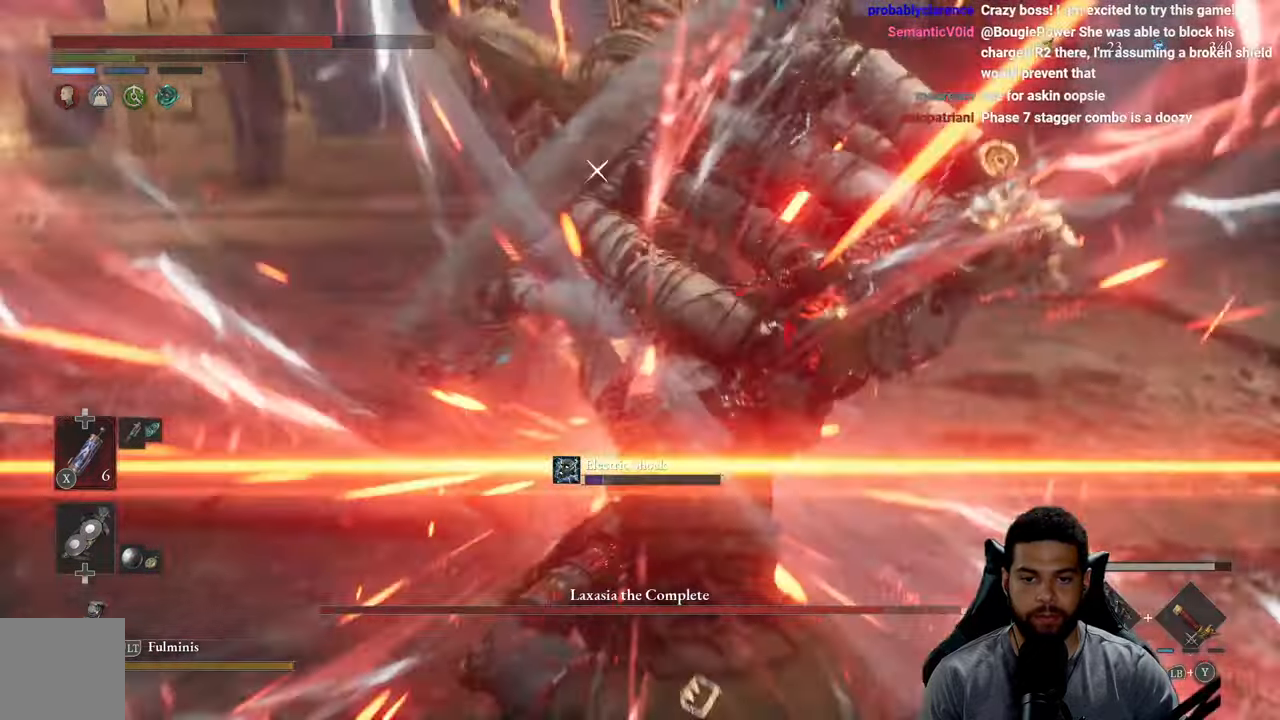
{"buttons": [], "left_stick": "center", "right_stick": "center", "events": []}
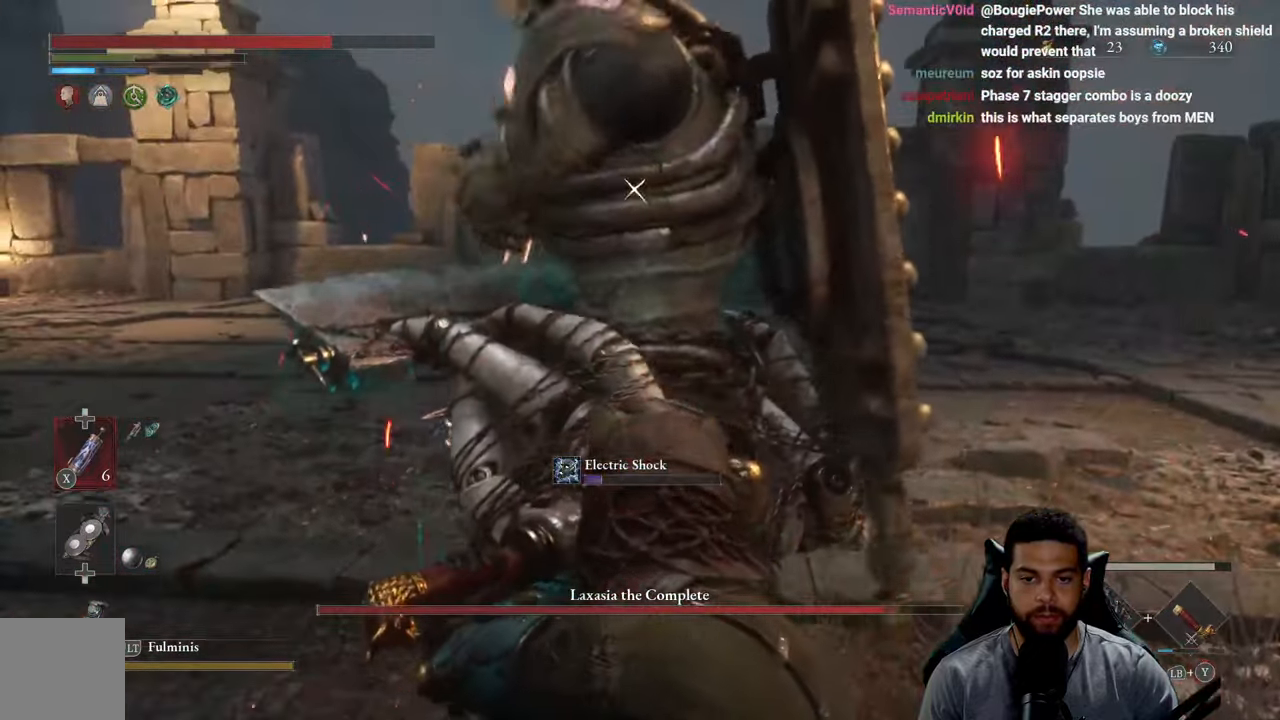
{"buttons": [], "left_stick": "center", "right_stick": "center", "events": []}
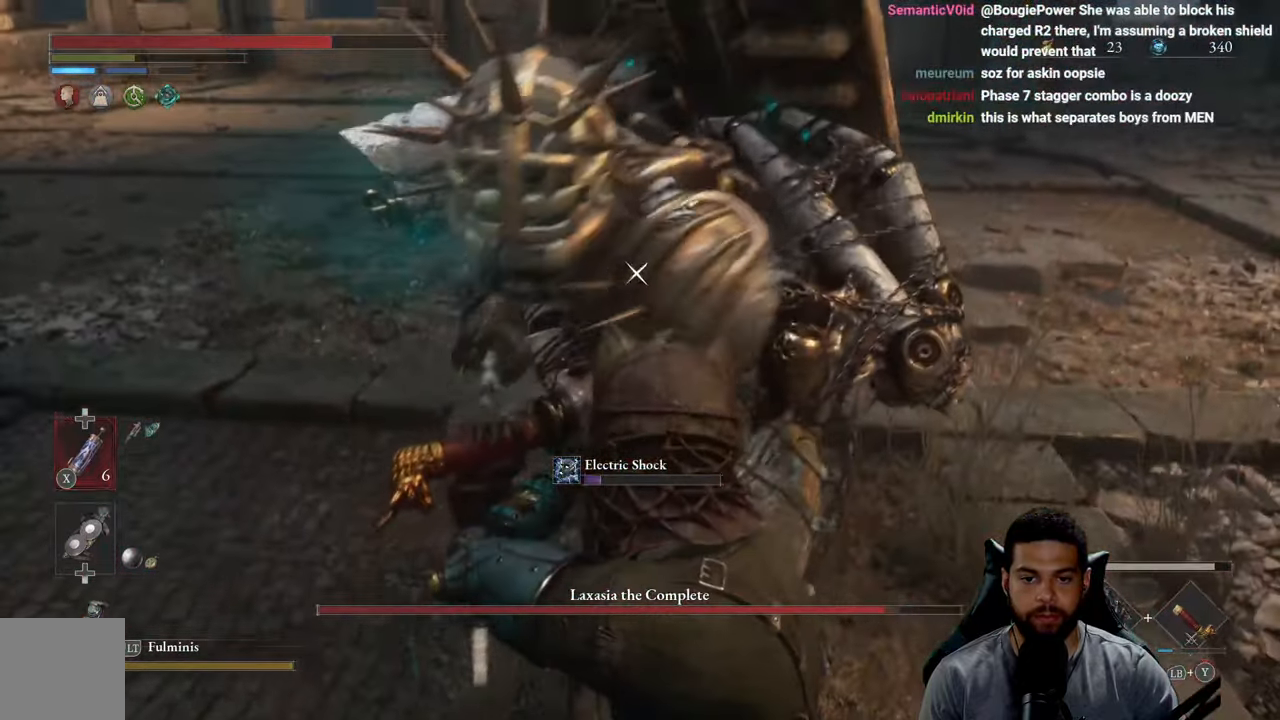
{"buttons": [], "left_stick": "center", "right_stick": "center", "events": [[17, "L1", "down"], [133, "L1", "up"]]}
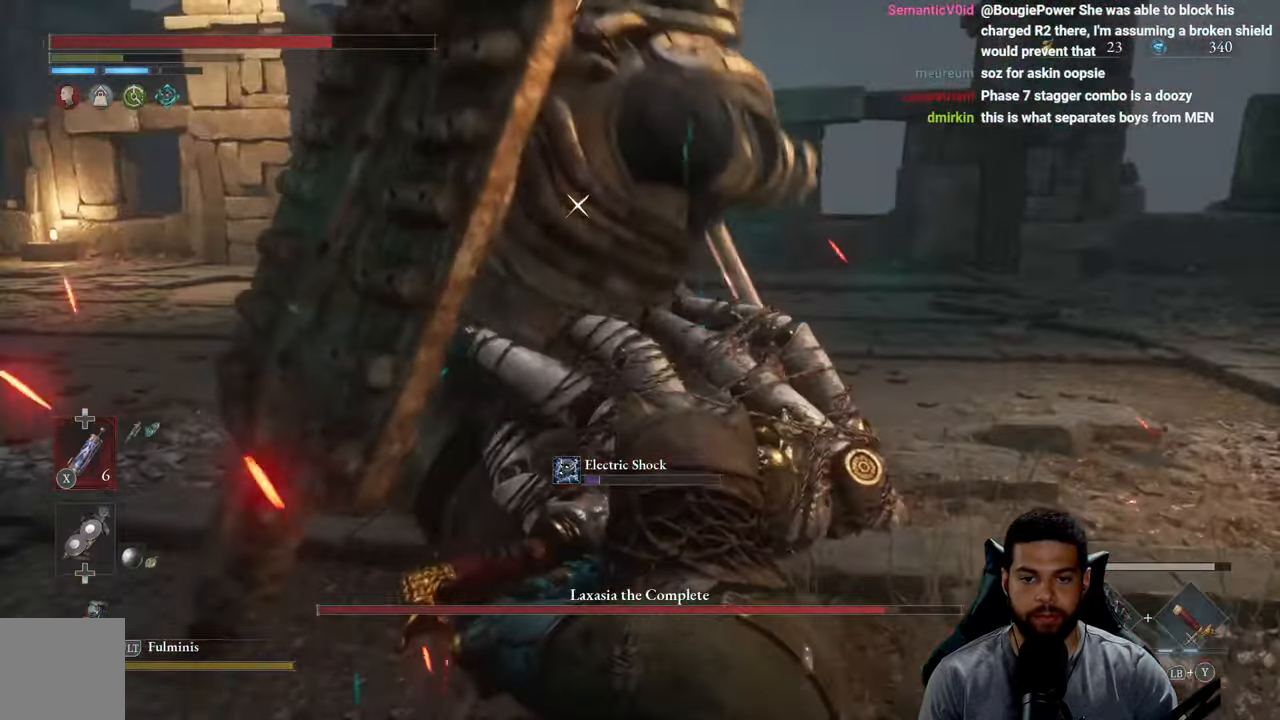
{"buttons": [], "left_stick": "center", "right_stick": "center", "events": [[350, "L1", "down"], [467, "L1", "up"]]}
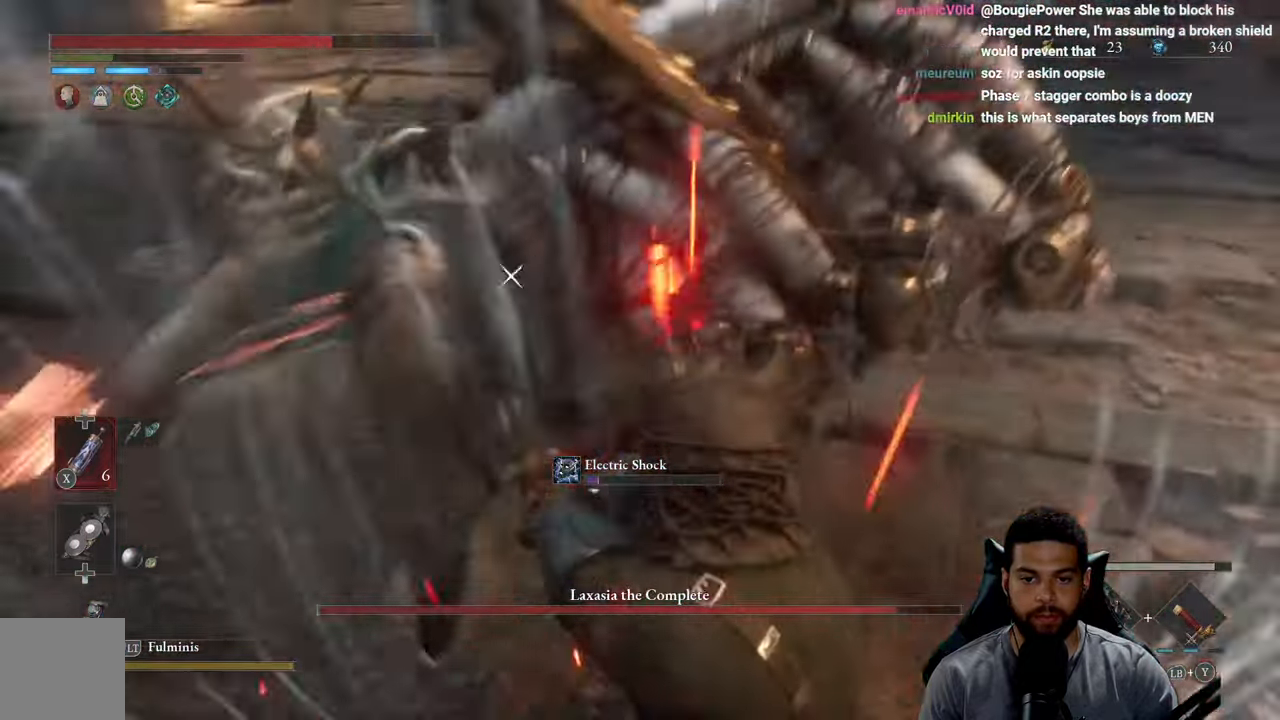
{"buttons": ["L1"], "left_stick": "center", "right_stick": "center", "events": [[400, "L1", "down"]]}
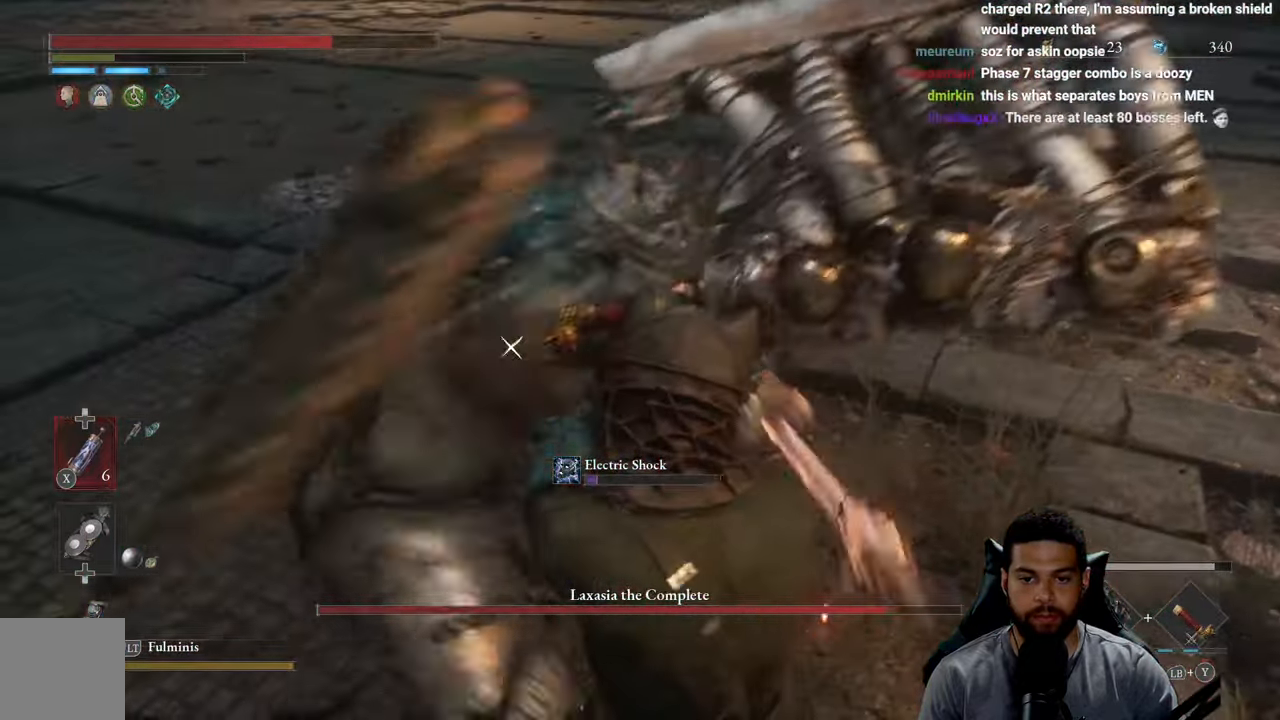
{"buttons": ["R2"], "left_stick": "center", "right_stick": "center", "events": [[33, "L1", "up"], [384, "R2", "down"]]}
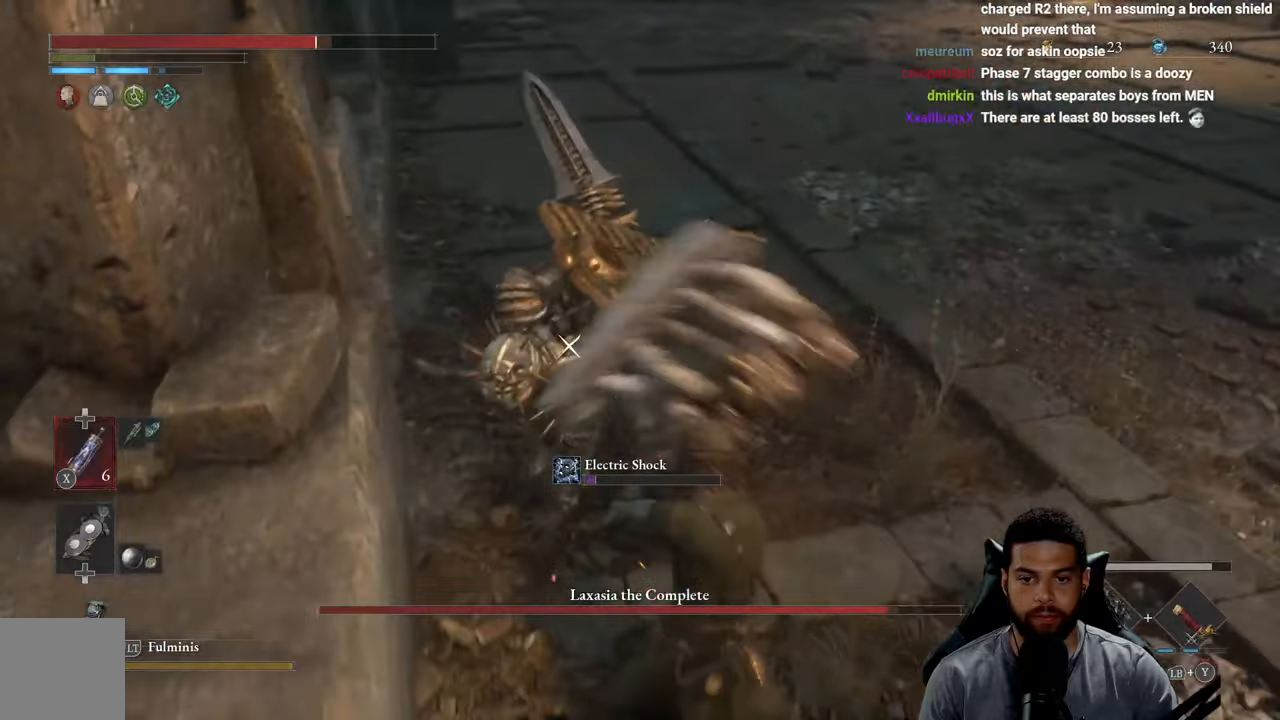
{"buttons": ["R2"], "left_stick": "up", "right_stick": "center", "events": [[217, "left_stick", "up"]]}
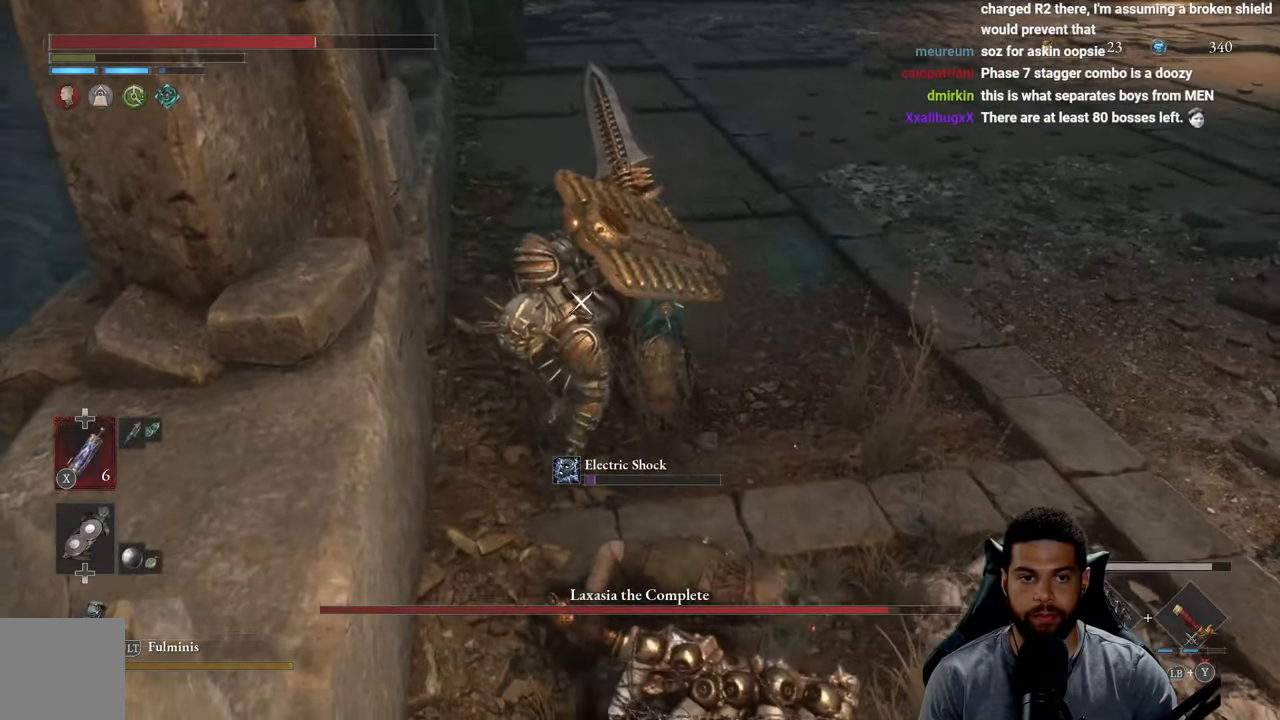
{"buttons": ["R2"], "left_stick": "up", "right_stick": "center", "events": []}
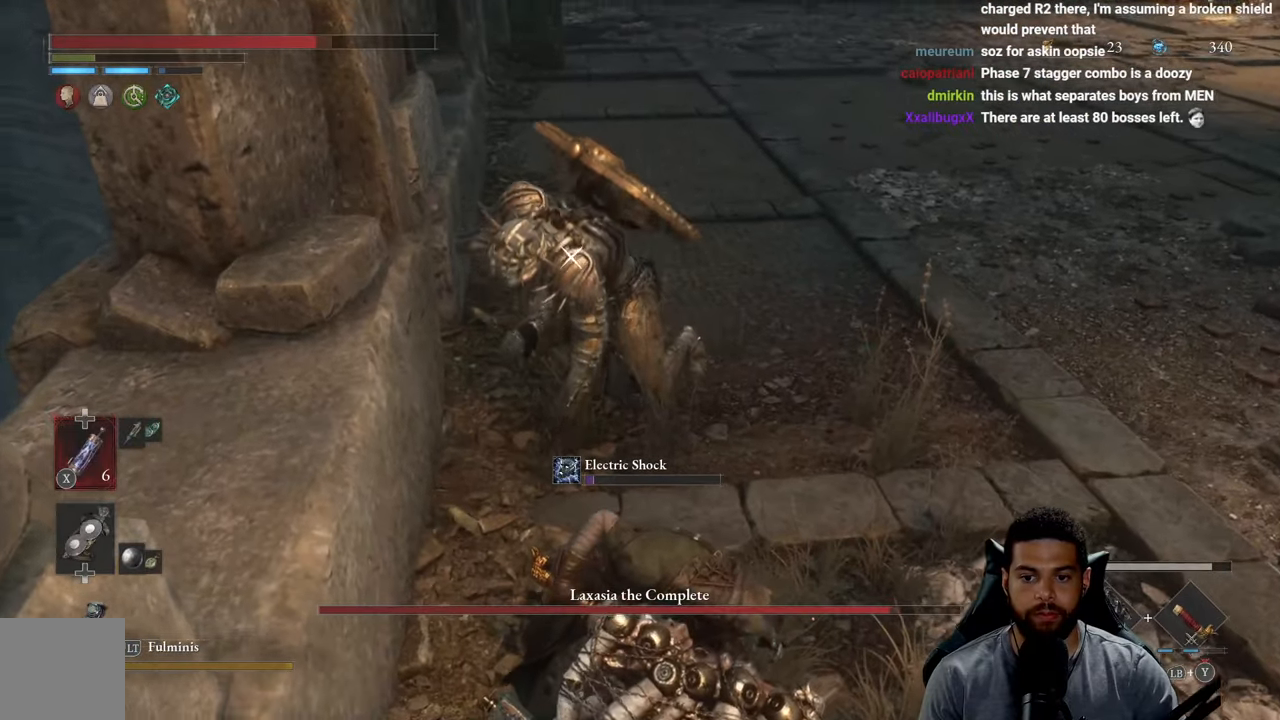
{"buttons": ["R2"], "left_stick": "up", "right_stick": "center", "events": []}
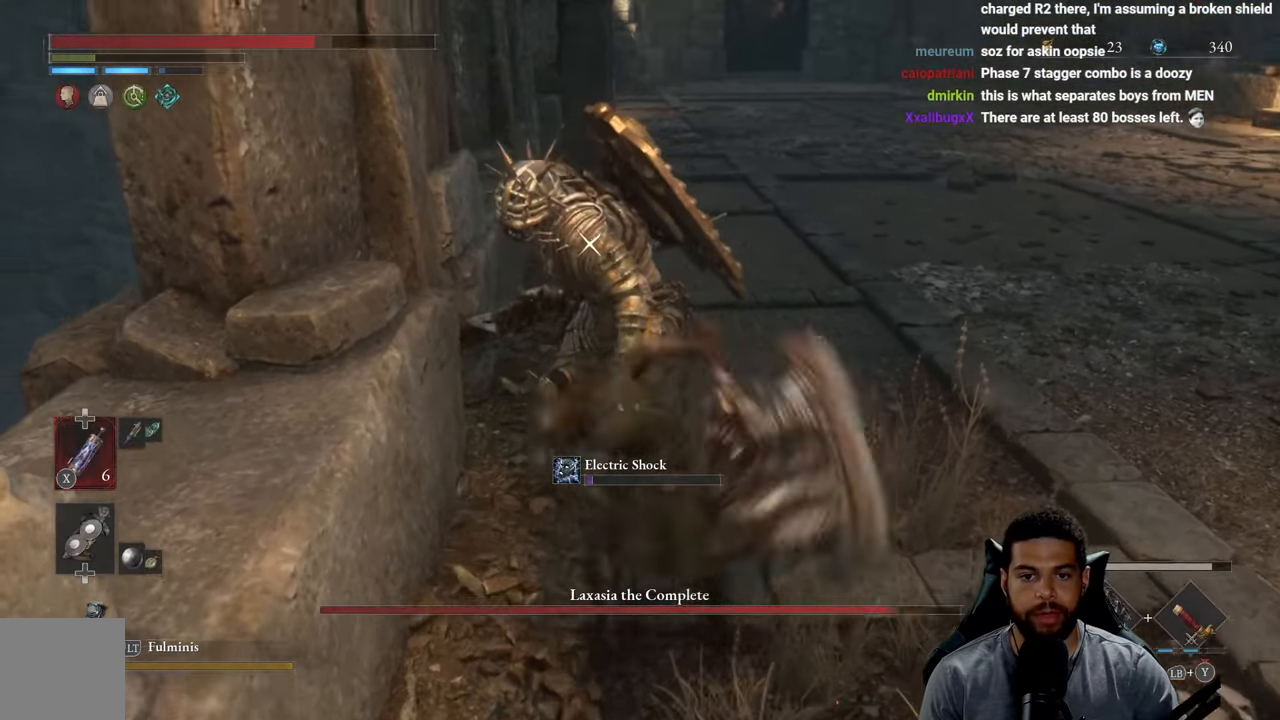
{"buttons": ["R2"], "left_stick": "up", "right_stick": "center", "events": []}
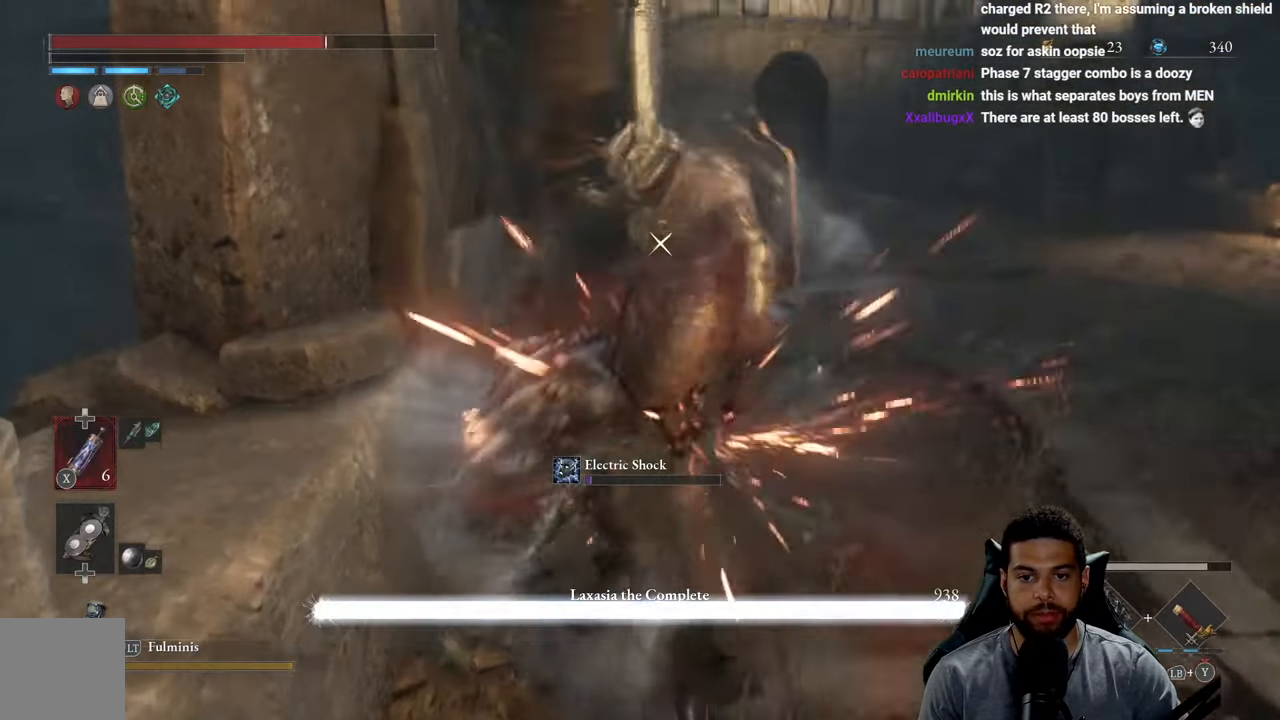
{"buttons": ["R2"], "left_stick": "up", "right_stick": "center", "events": [[384, "R2", "up"], [500, "R2", "down"]]}
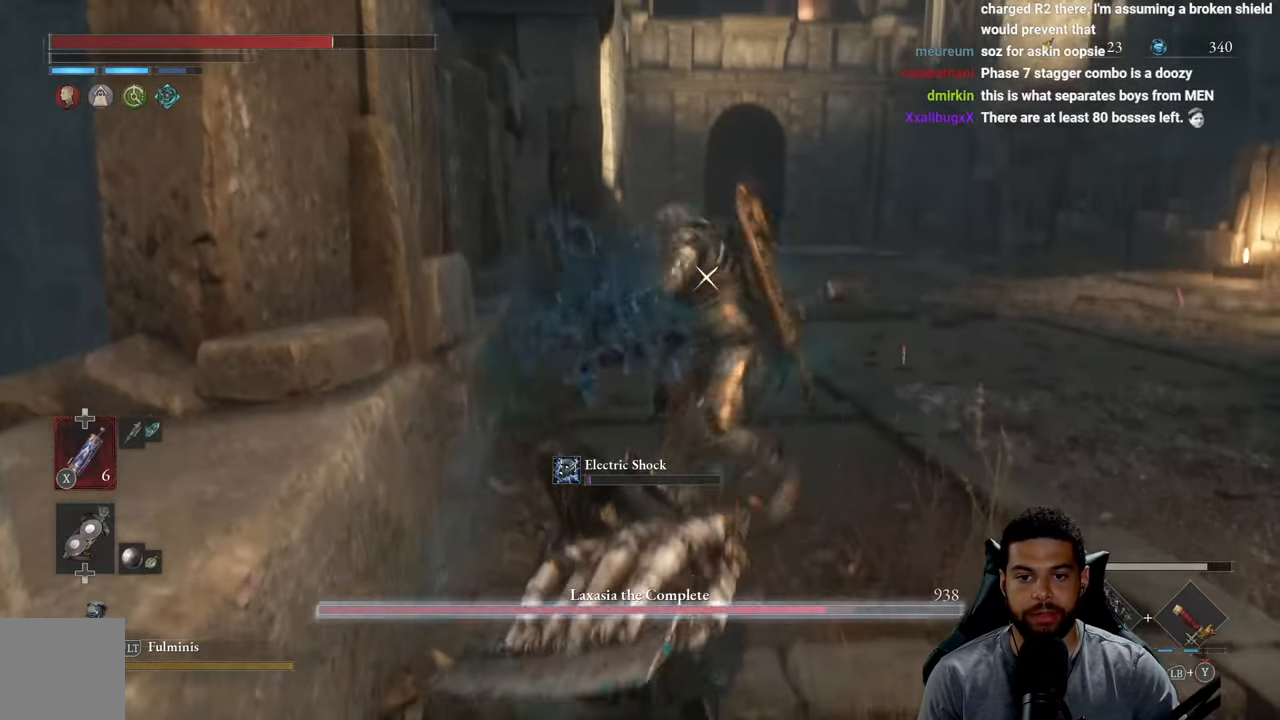
{"buttons": ["R2"], "left_stick": "up-right", "right_stick": "center", "events": [[267, "left_stick", "up-right"]]}